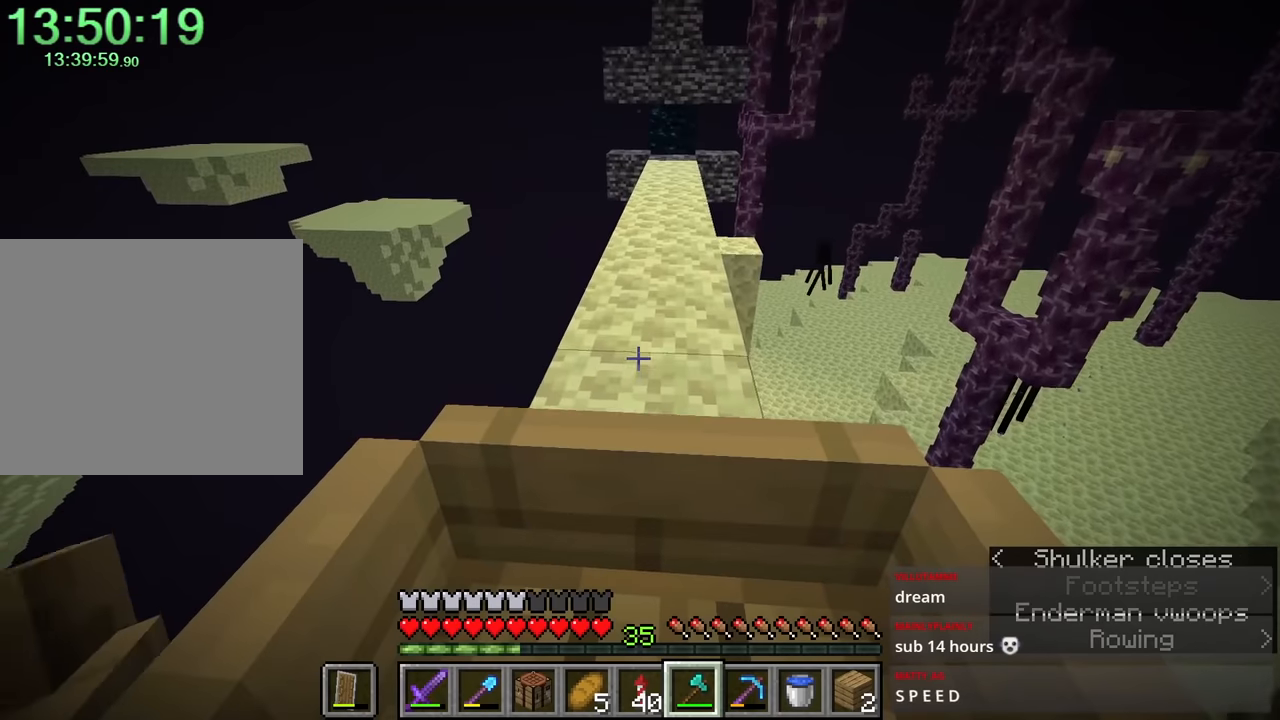
Gameplay with keyboard and mouse; each line is a JSON object with the keys and mouse buttons held at the frame after it. "events" lists presses ("down") and releases ("up") of "1", "2", "3", "4", "a", "c", "ctrl", "d", "e", "f", "q", "r", "s", "shift", "space", "tab", "w", "x", "z", "mouse_left", "mouse_middle", "mouse_right", "mouse_mb4", "mouse_mb5", "mouse_wheel_up" and "mouse_wheel_down" between this image and that frame as [ms after this image, input, new state], when the widget could be followed in between. "mouse_left", "mouse_middle", "mouse_right", "mouse_mb4", "mouse_mb5", "mouse_wheel_up", "mouse_wheel_down" = the "left", "middle", "right", "mb4", "mb5", "wheel_up", "wheel_down" buttons of the "mouse" list. No other keys are recorded. Fast repeated clicks can show as one long hold. Mouse movement is not recorded. Not read: caps_lock.
{"keys": ["w"], "mouse": [], "events": []}
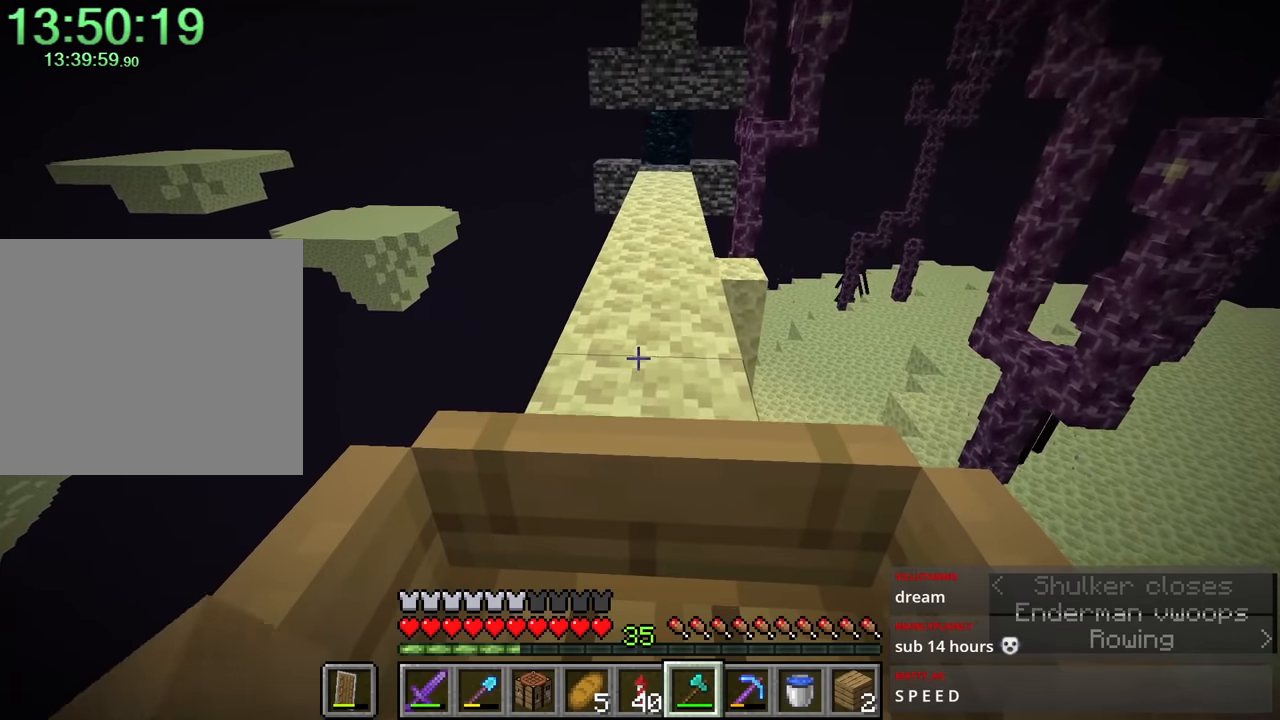
{"keys": ["w"], "mouse": [], "events": []}
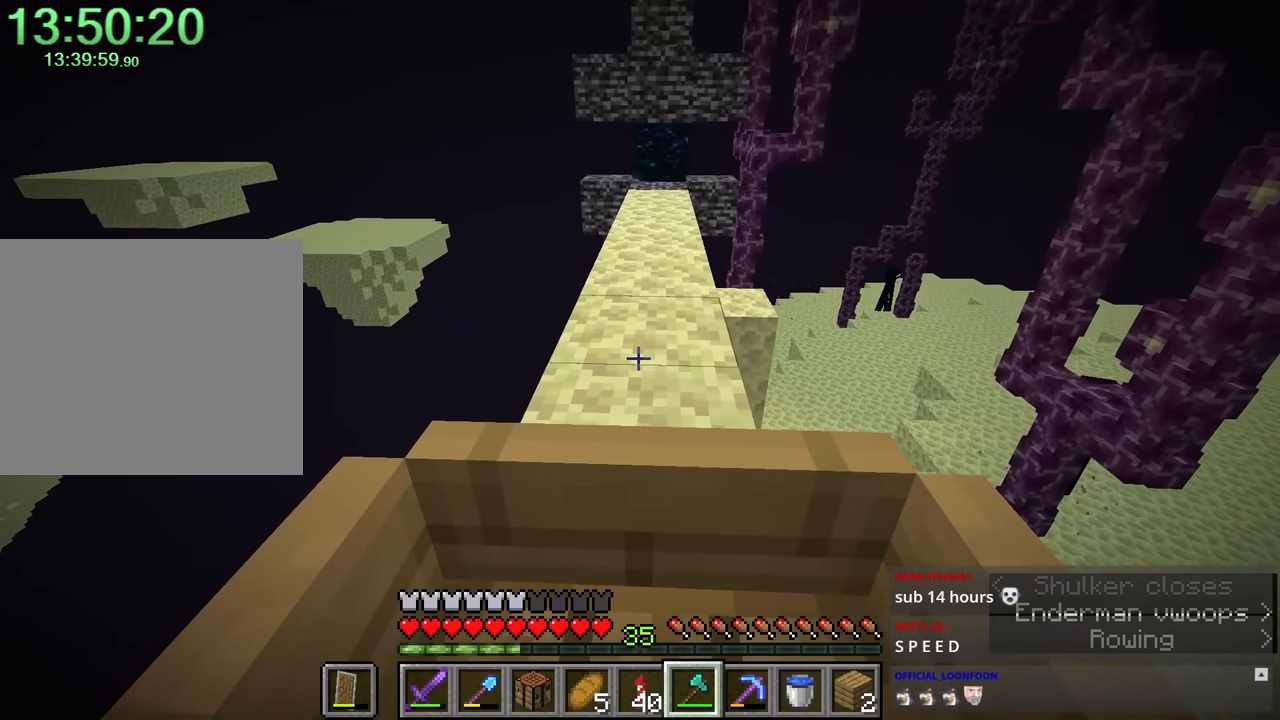
{"keys": ["w"], "mouse": [], "events": []}
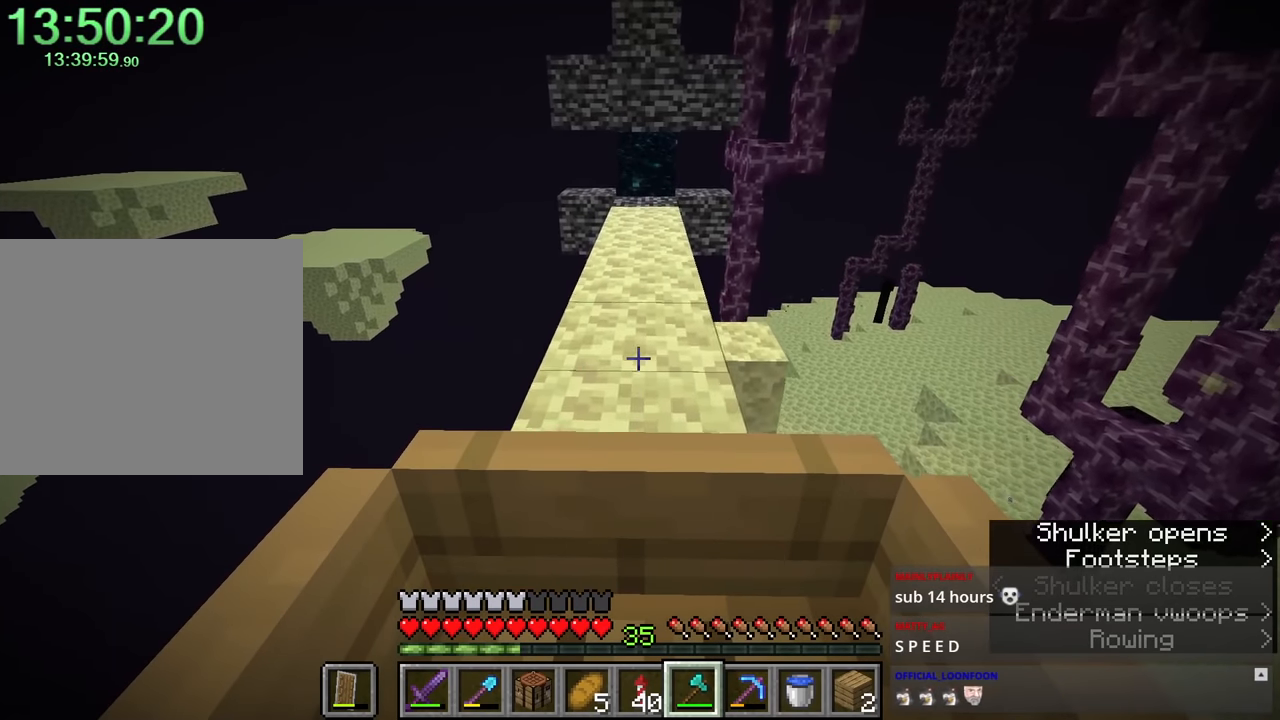
{"keys": ["shift", "w"], "mouse": [], "events": [[300, "shift", "down"]]}
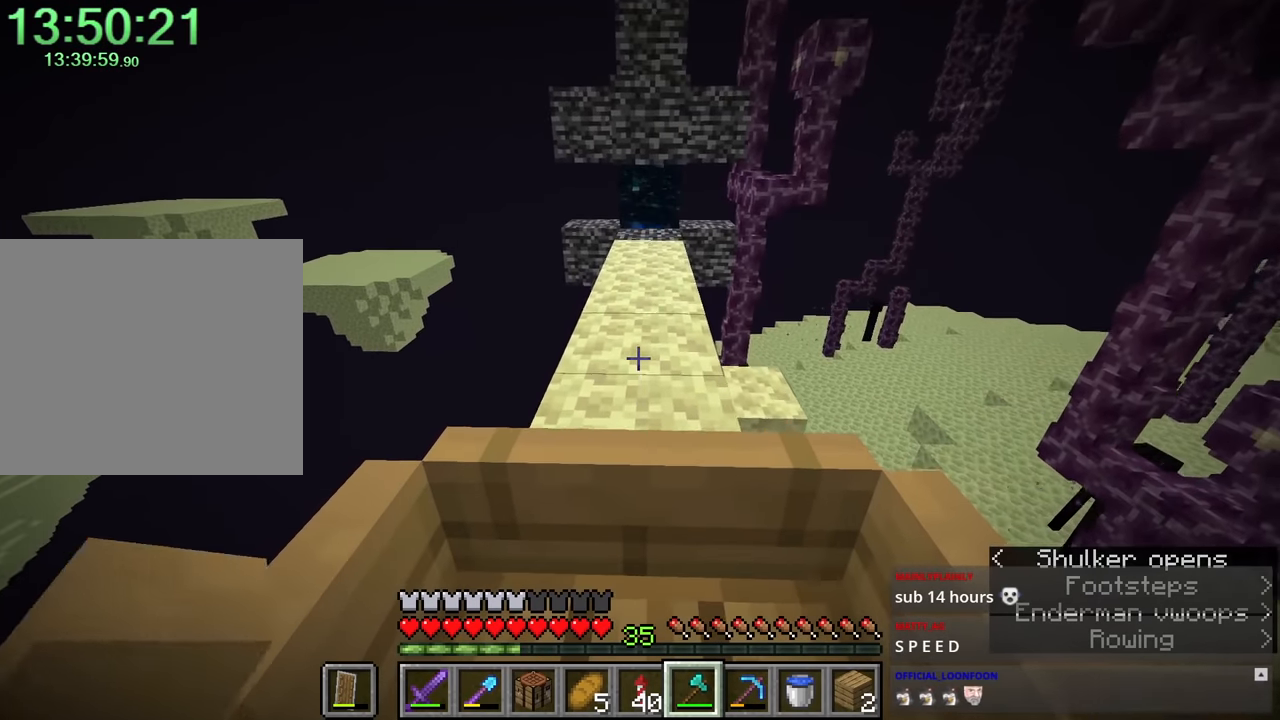
{"keys": ["shift", "w"], "mouse": [], "events": []}
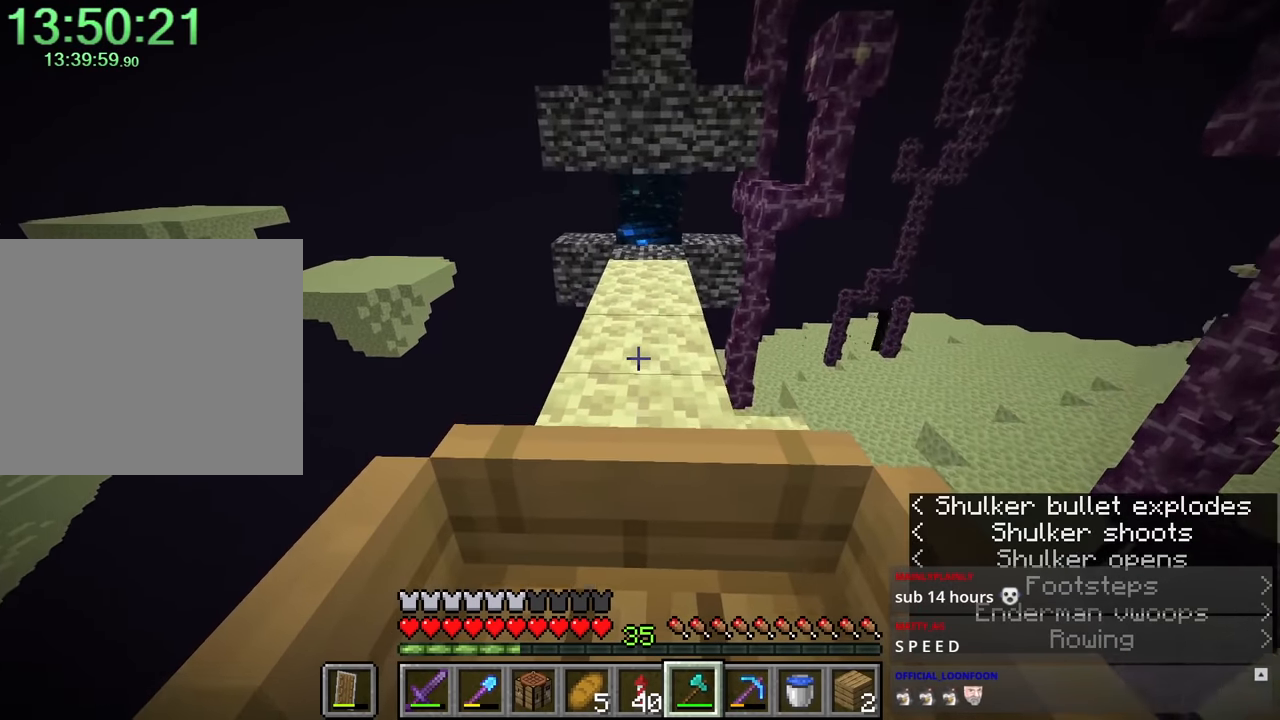
{"keys": ["shift", "w"], "mouse": [], "events": []}
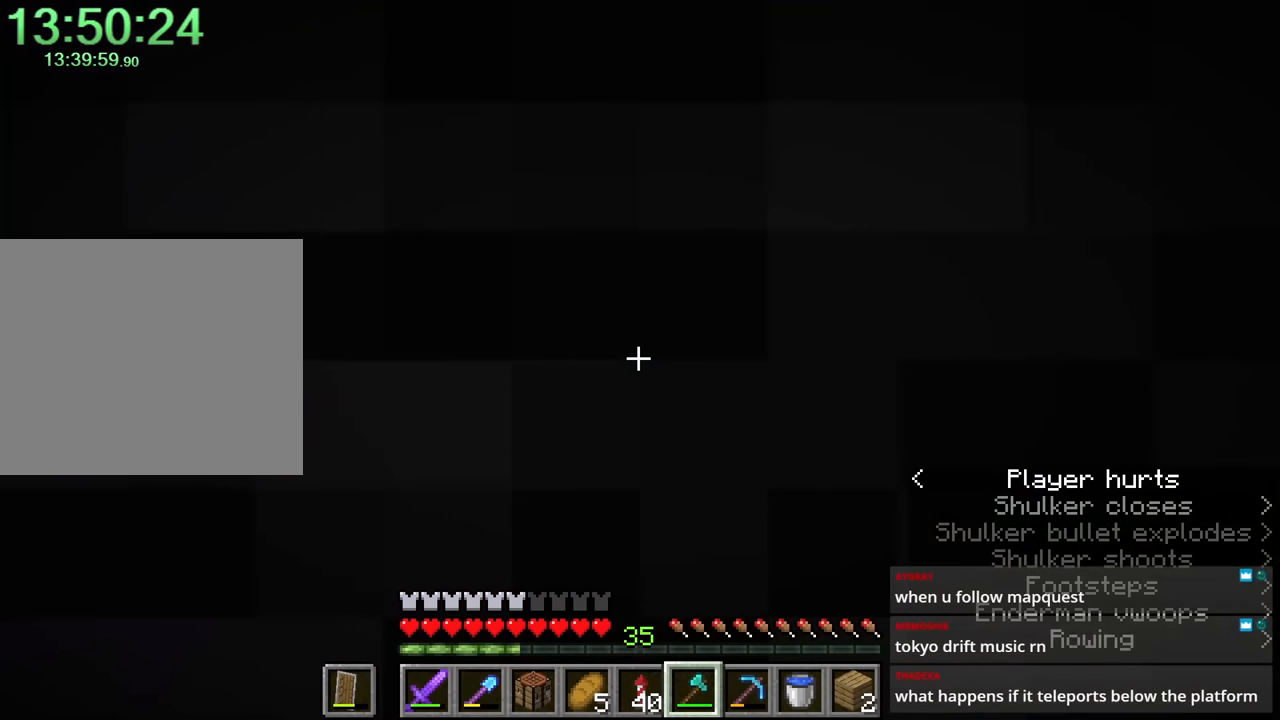
{"keys": [], "mouse": [], "events": [[67, "shift", "up"], [67, "w", "up"]]}
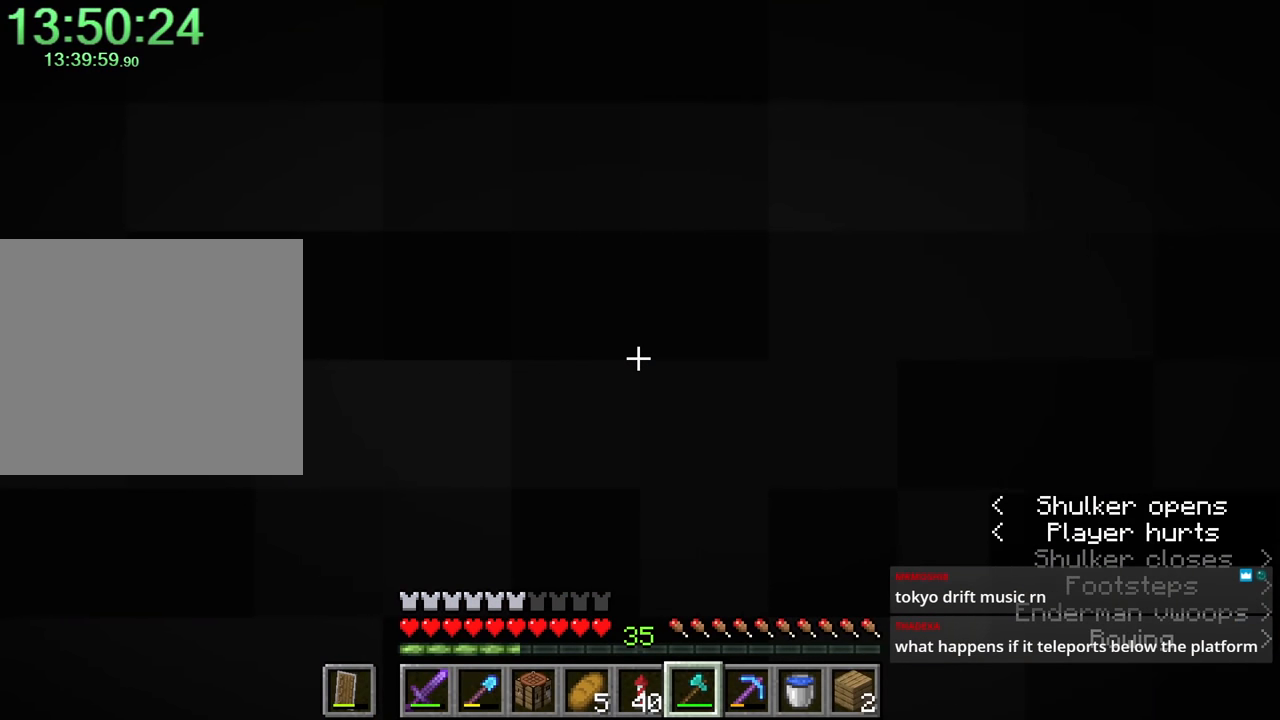
{"keys": [], "mouse": [], "events": [[33, "w", "down"], [217, "w", "up"], [317, "w", "down"], [400, "w", "up"]]}
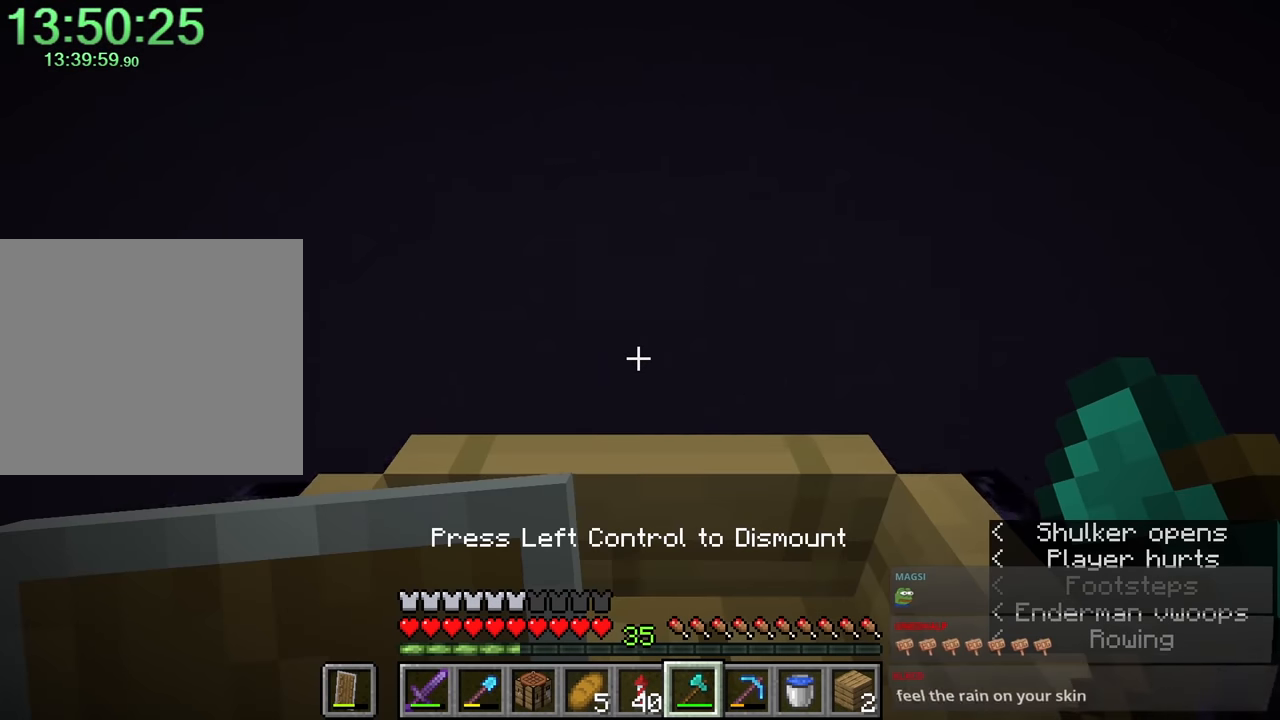
{"keys": [], "mouse": [], "events": []}
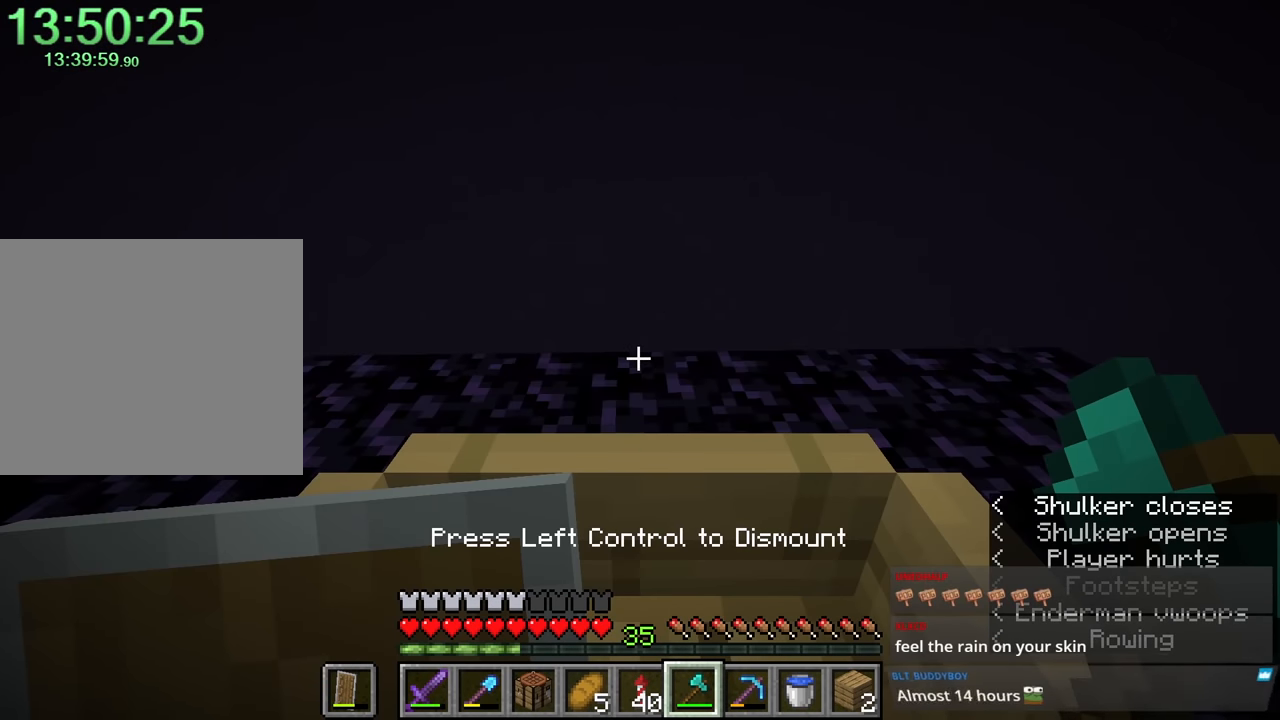
{"keys": [], "mouse": [], "events": []}
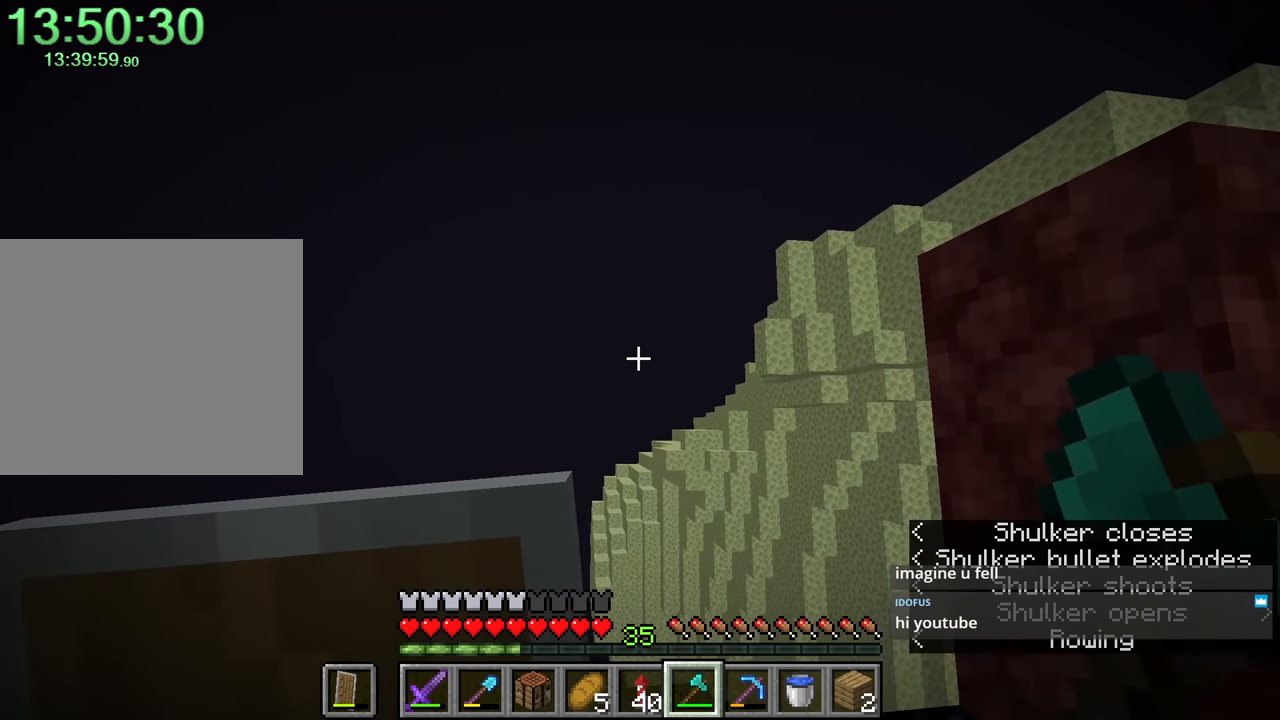
{"keys": [], "mouse": [], "events": [[17, "d", "down"], [483, "d", "up"]]}
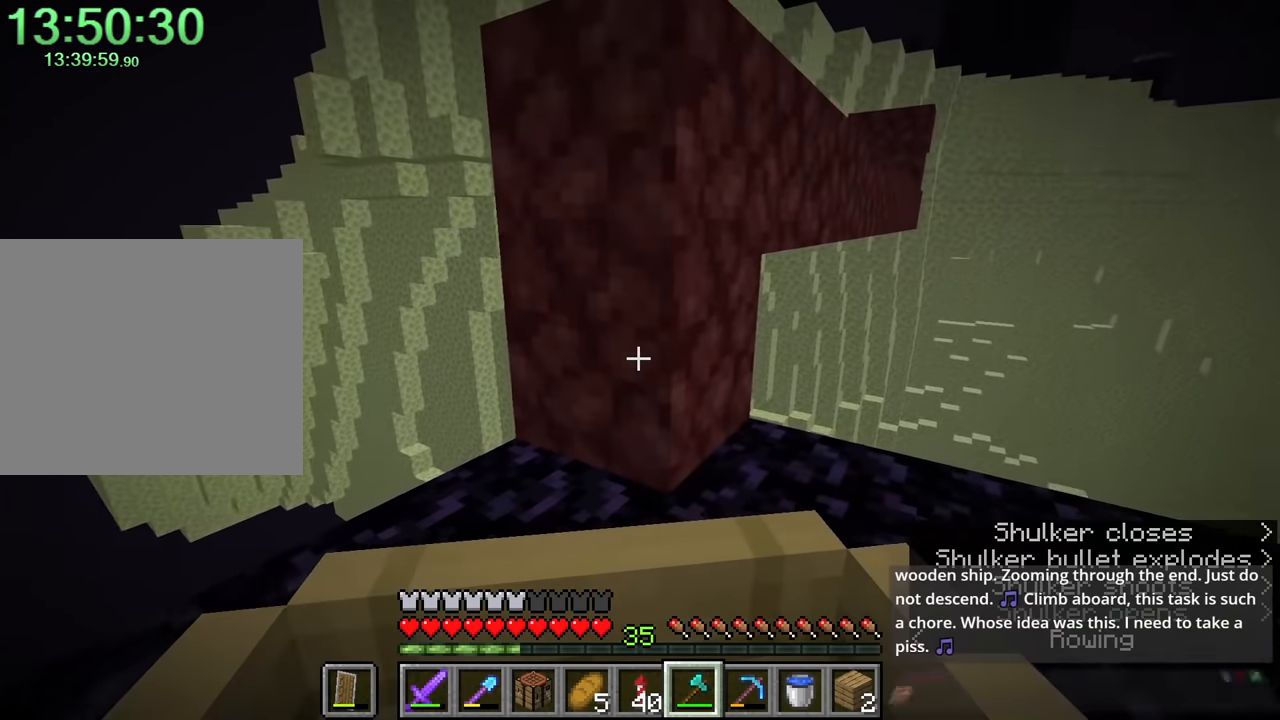
{"keys": ["d"], "mouse": [], "events": [[333, "d", "down"]]}
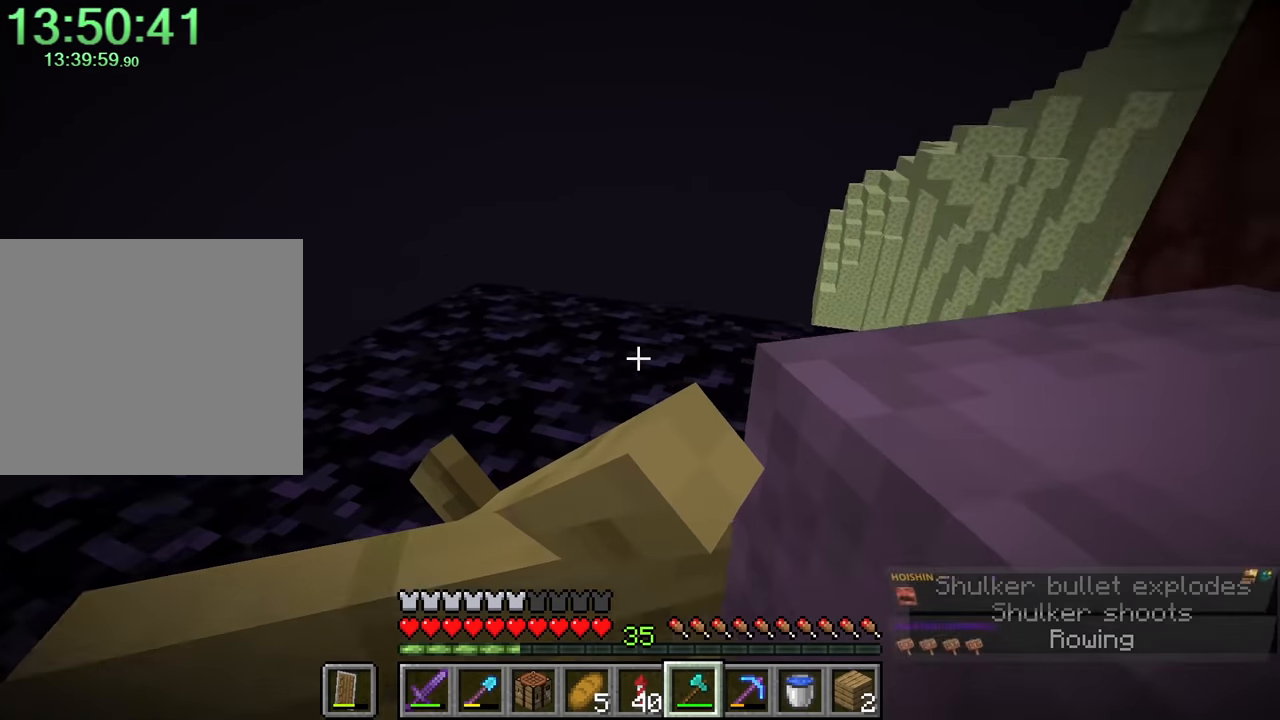
{"keys": ["d"], "mouse": [], "events": []}
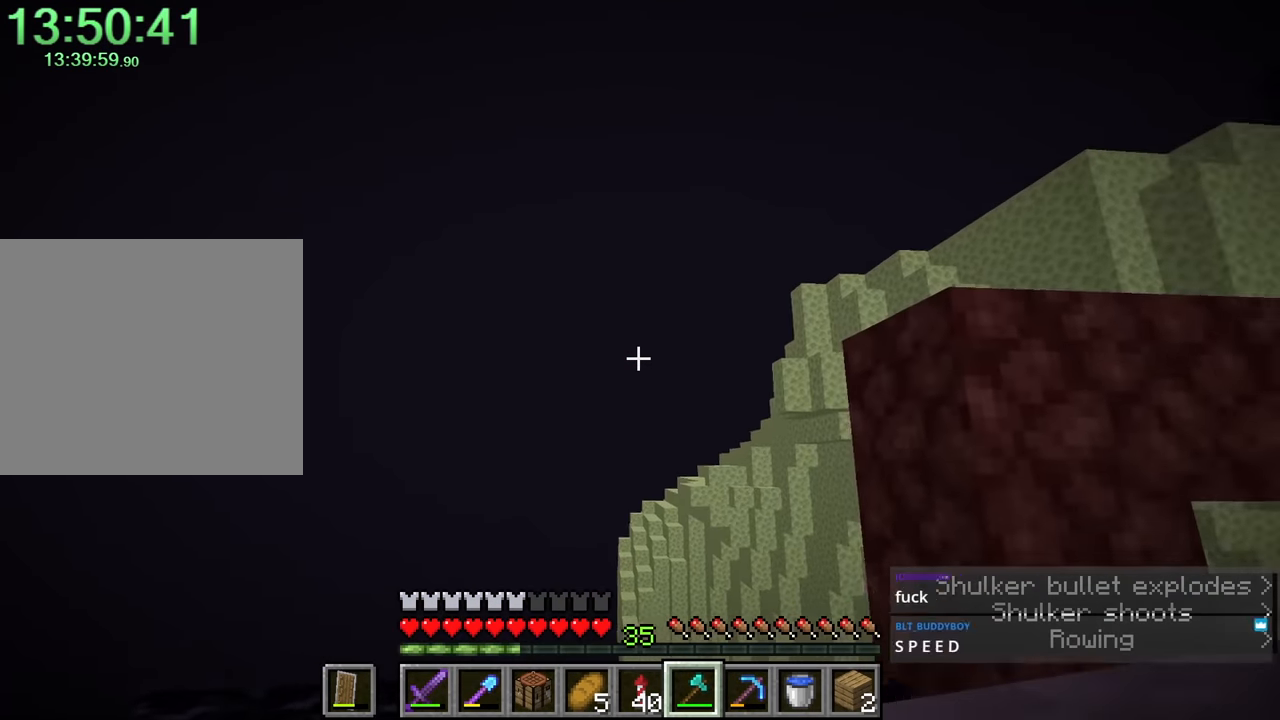
{"keys": ["d"], "mouse": [], "events": []}
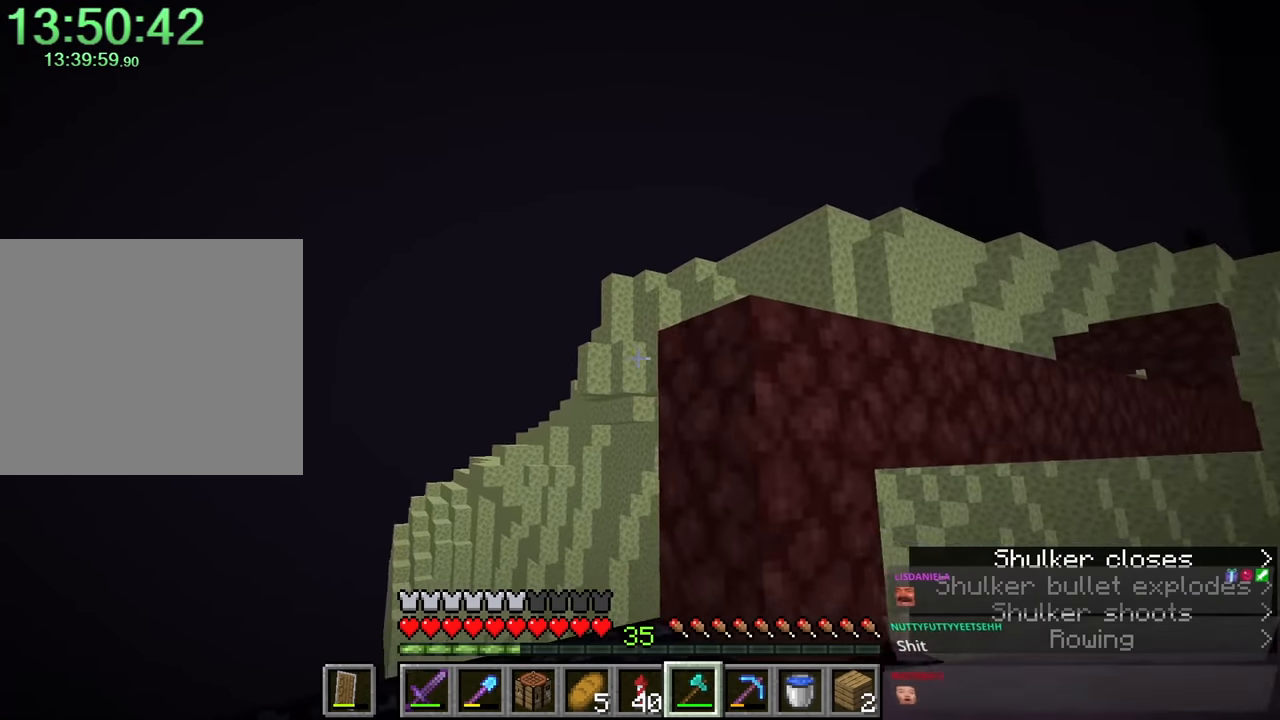
{"keys": ["d"], "mouse": [], "events": []}
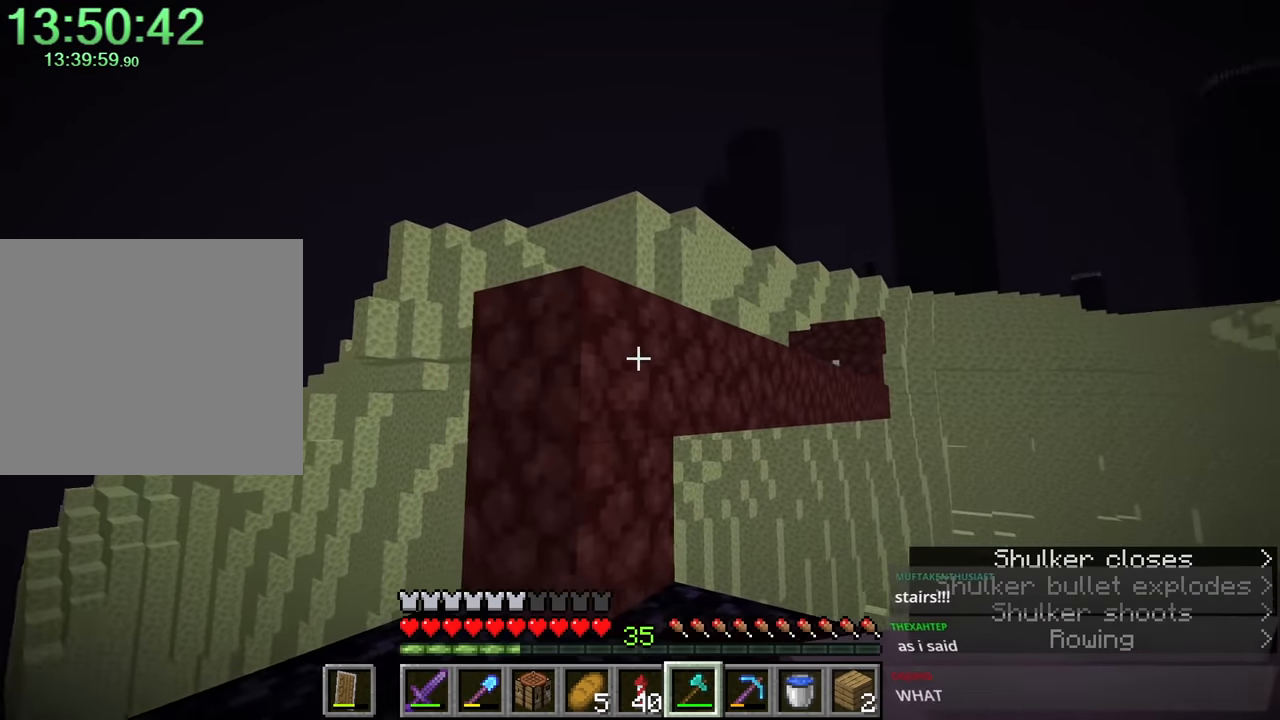
{"keys": [], "mouse": [], "events": [[467, "d", "up"]]}
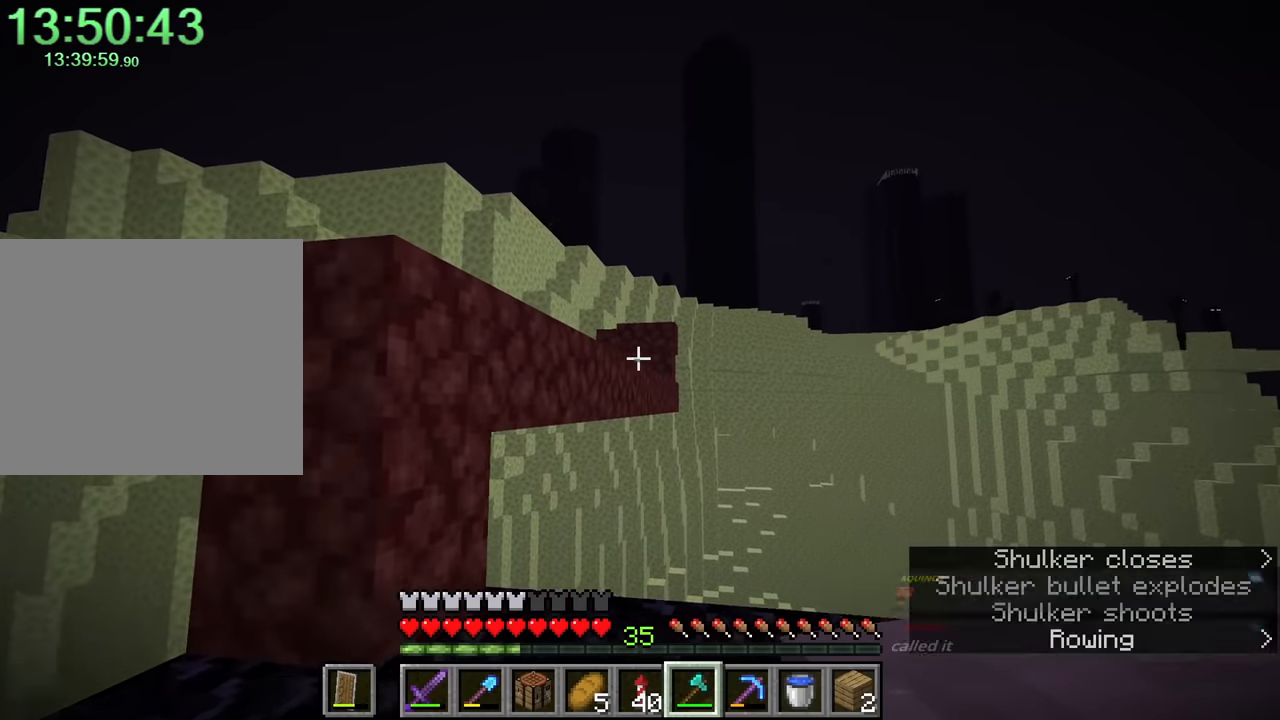
{"keys": [], "mouse": [], "events": [[100, "d", "down"], [283, "d", "up"]]}
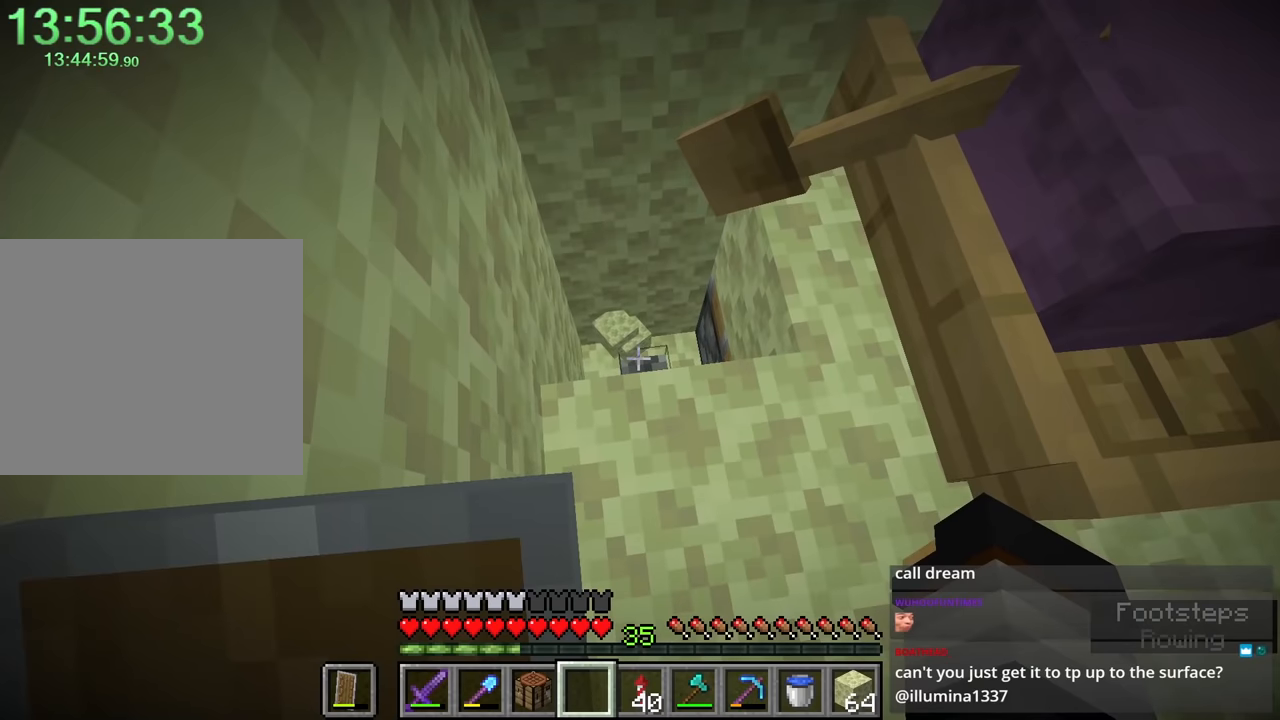
{"keys": [], "mouse": [], "events": [[50, "mouse_right", "down"], [150, "mouse_right", "up"]]}
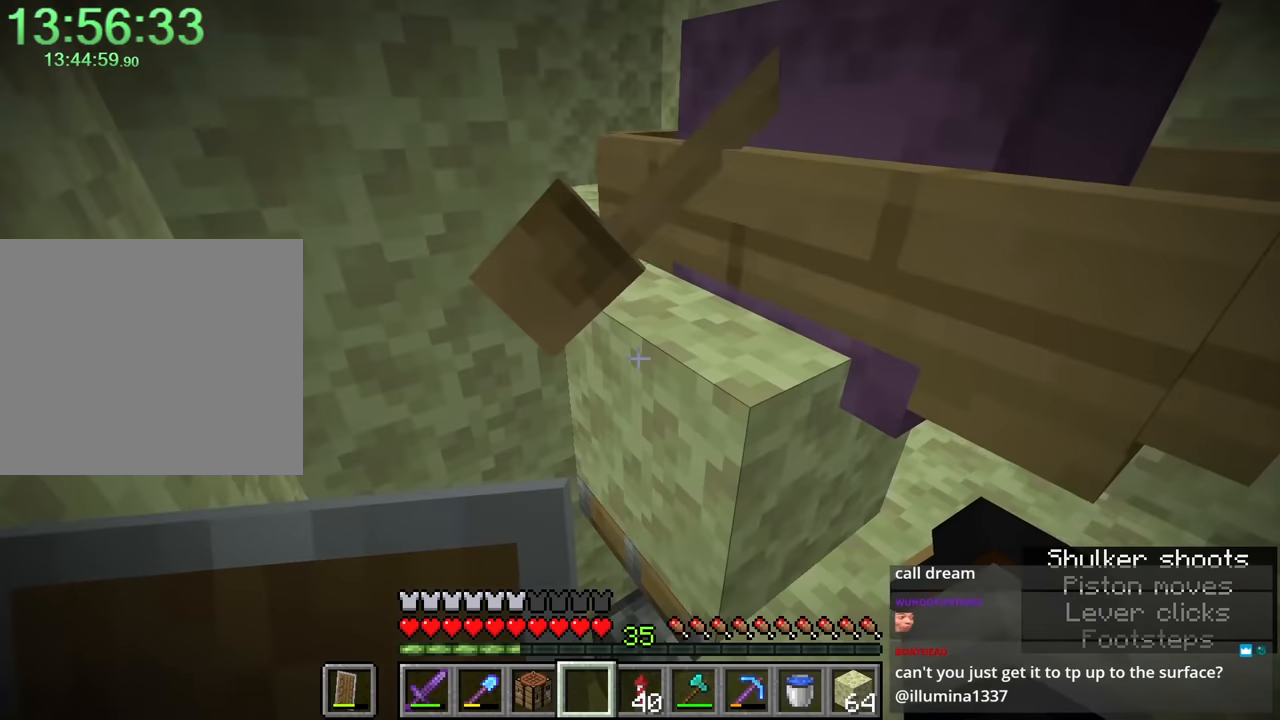
{"keys": ["ctrl"], "mouse": ["left"], "events": [[467, "ctrl", "down"], [467, "mouse_left", "down"]]}
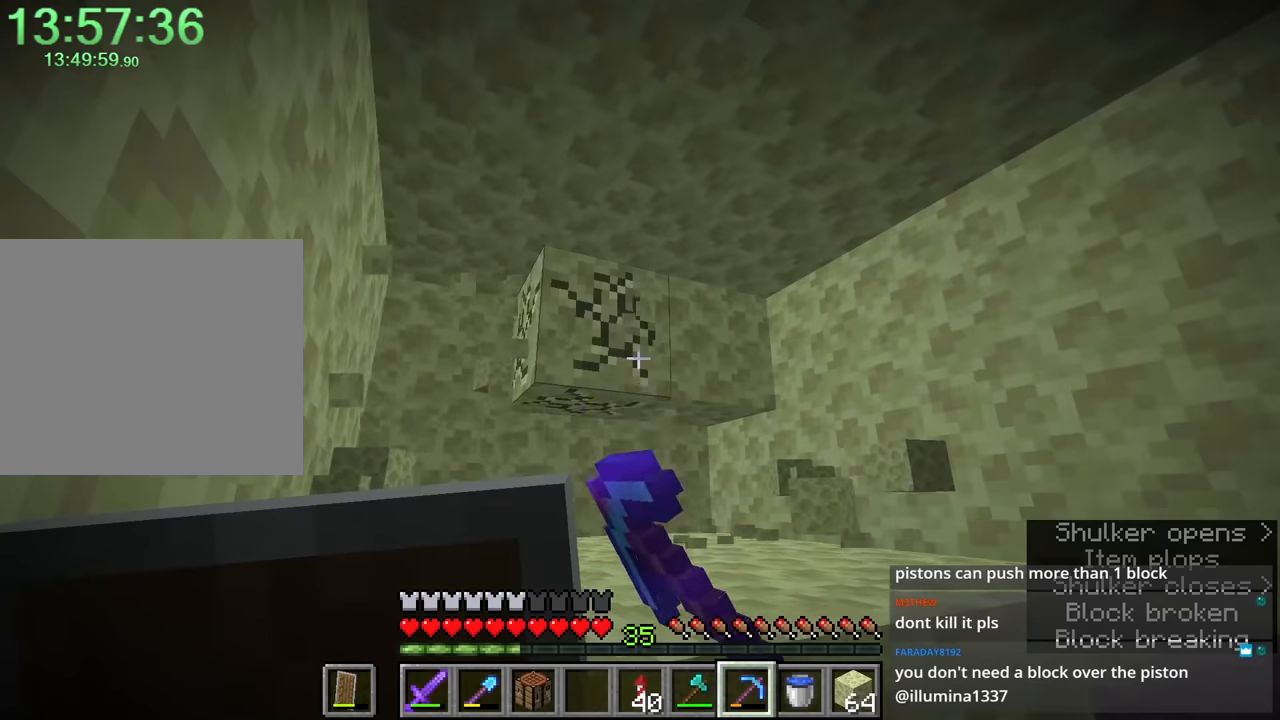
{"keys": ["ctrl"], "mouse": ["left"], "events": []}
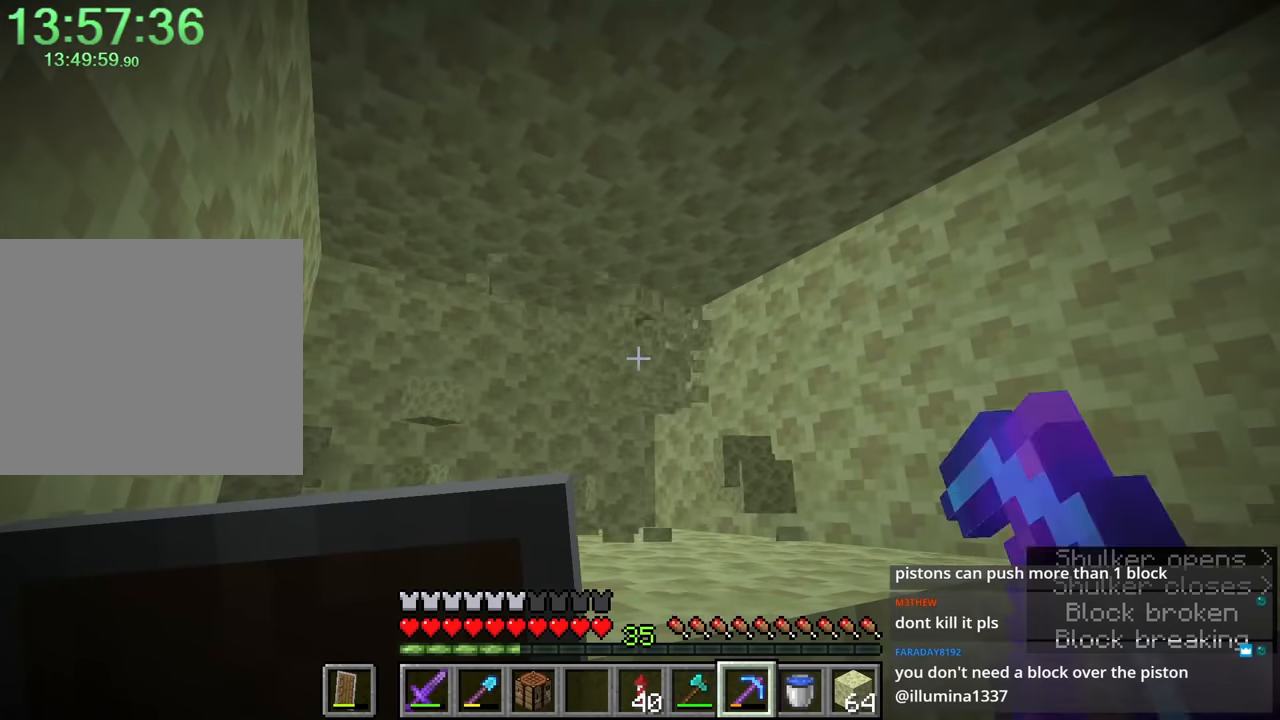
{"keys": ["ctrl"], "mouse": [], "events": [[33, "mouse_left", "up"], [67, "s", "down"], [433, "s", "up"]]}
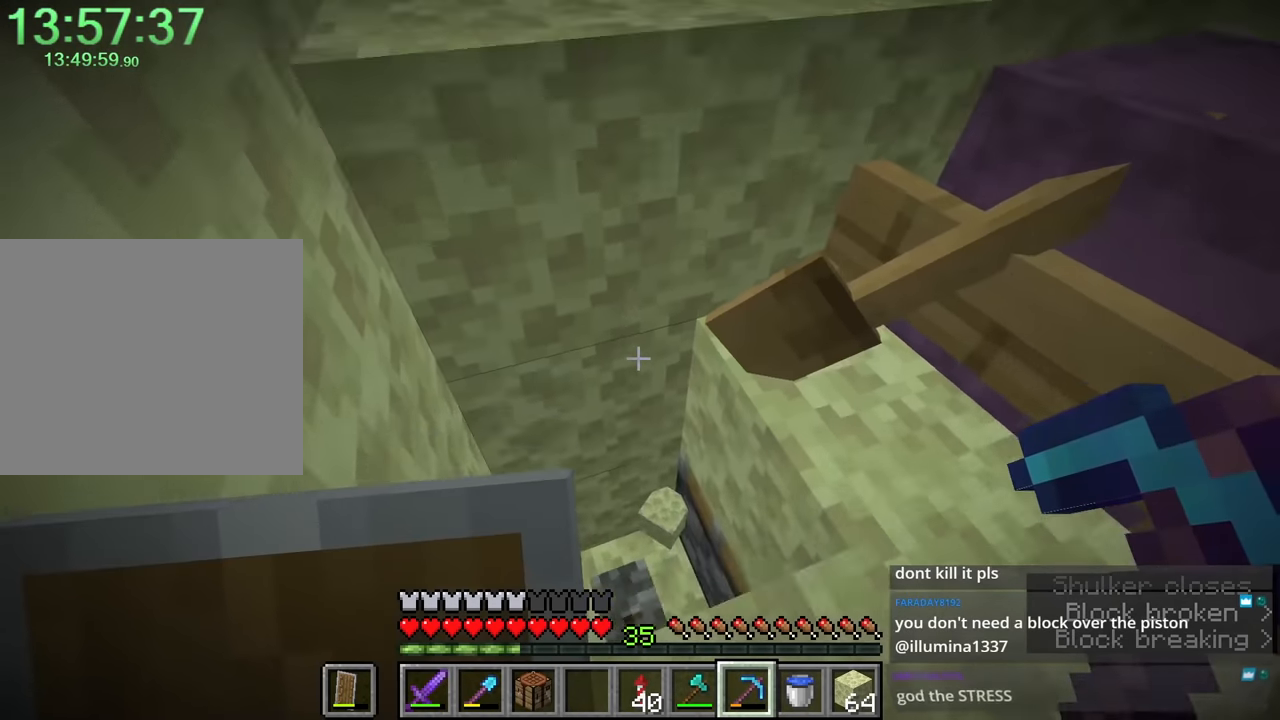
{"keys": [], "mouse": ["right"], "events": [[83, "ctrl", "up"], [467, "mouse_right", "down"]]}
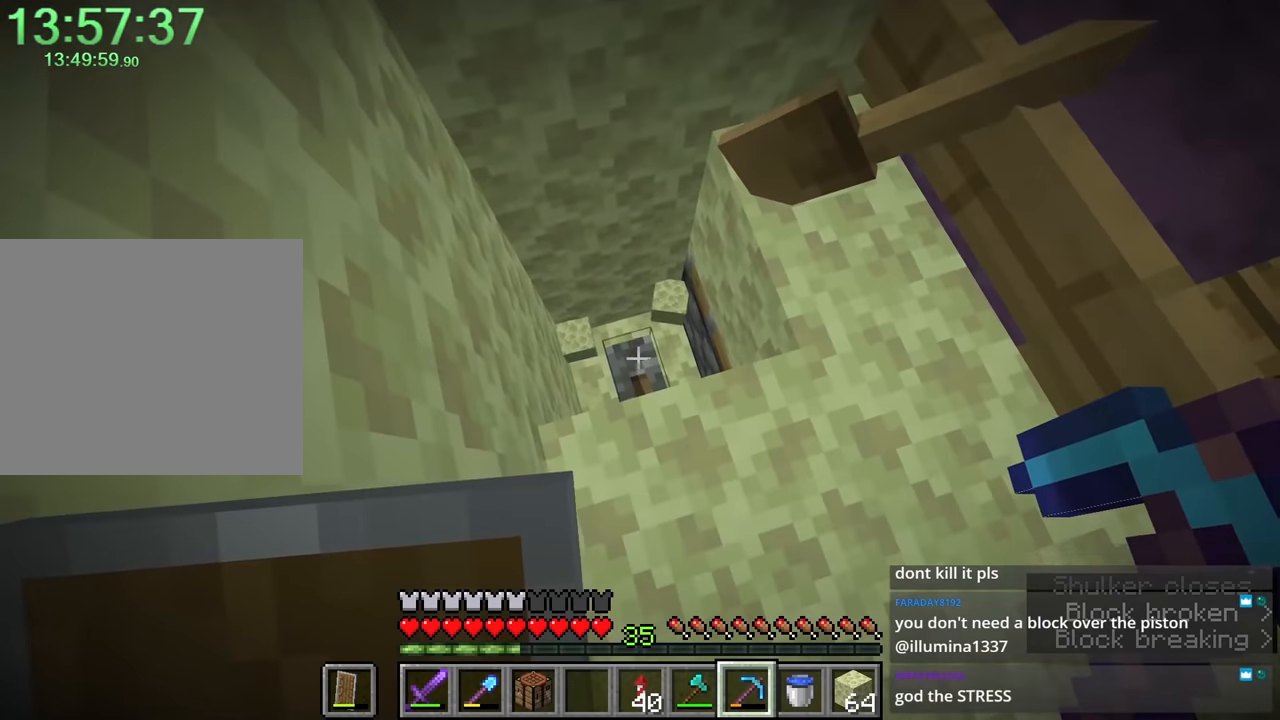
{"keys": [], "mouse": [], "events": [[67, "mouse_right", "up"]]}